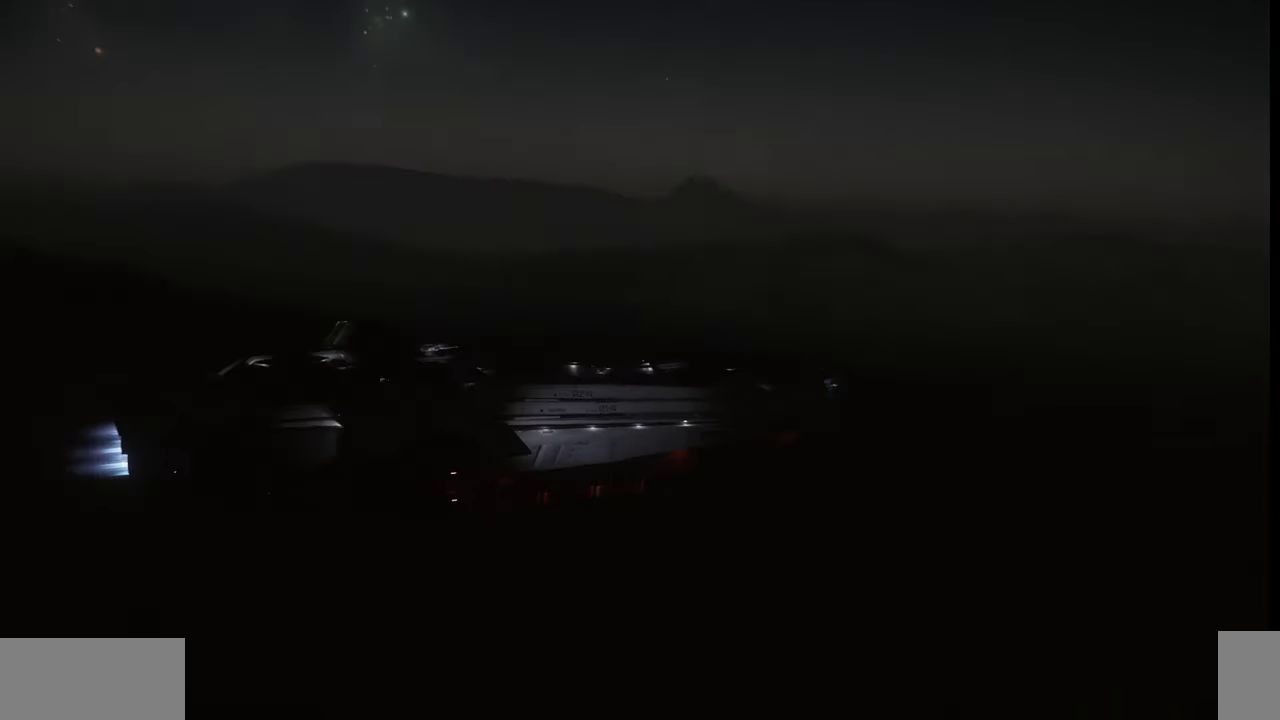
Gameplay with keyboard and mouse; each line is a JSON object with the keys and mouse buttons held at the frame after it. "events" lists presses ("down") and releases ("up") of ".", "/", "0", "1", "2", "3", "4", "5", "6", "7", "8", "9", "a", "alt_l", "alt_r", "b", "backslash", "backspace", "c", "caps_lock", "comma", "ctrl_l", "ctrl_r", "d", "e", "equals", "escape", "f", "f1", "f10", "f11", "f12", "f2", "f3", "f4", "f5", "f6", "f7", "f8", "f9", "g", "h", "i", "j", "k", "l", "lbracket", "m", "minus", "n", "o", "p", "q", "quote", "r", "rbracket", "return", "s", "semicolon", "shift_l", "shift_r", "space", "super_l", "super_r", "t", "tab", "tilde", "u", "v", "w", "x", "y", "z", "mouse_left", "mouse_wheel", "mouse_right" and "mouse_mb4" between this image and that frame as [ms after this image, input, new state], when the widget could be followed in between. "mouse_left", "mouse_wheel", "mouse_right", "mouse_mb4" = the "left", "wheel", "right", "mb4" buttons of the "mouse" list. No other keys are recorded. "wheel" means that the mouse wheel is clicked or scrolled. Mouse movement is not recorded.
{"keys": ["z"], "mouse": [], "events": []}
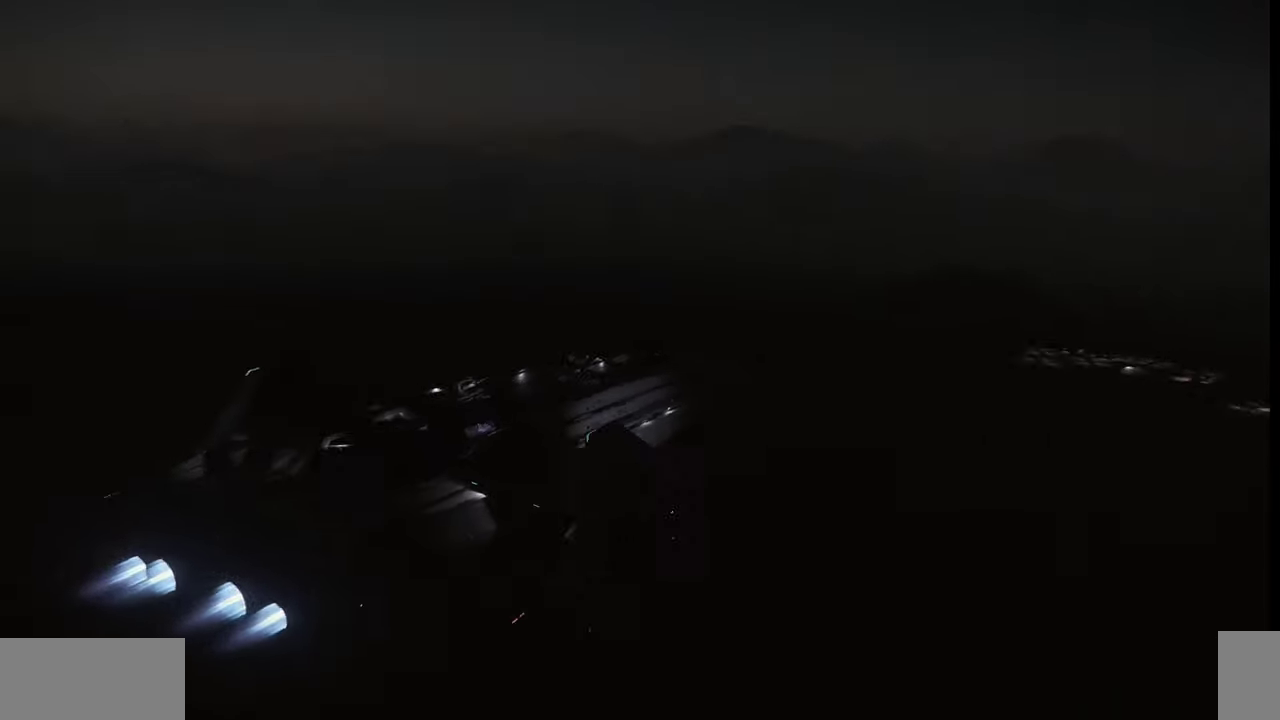
{"keys": ["z"], "mouse": [], "events": []}
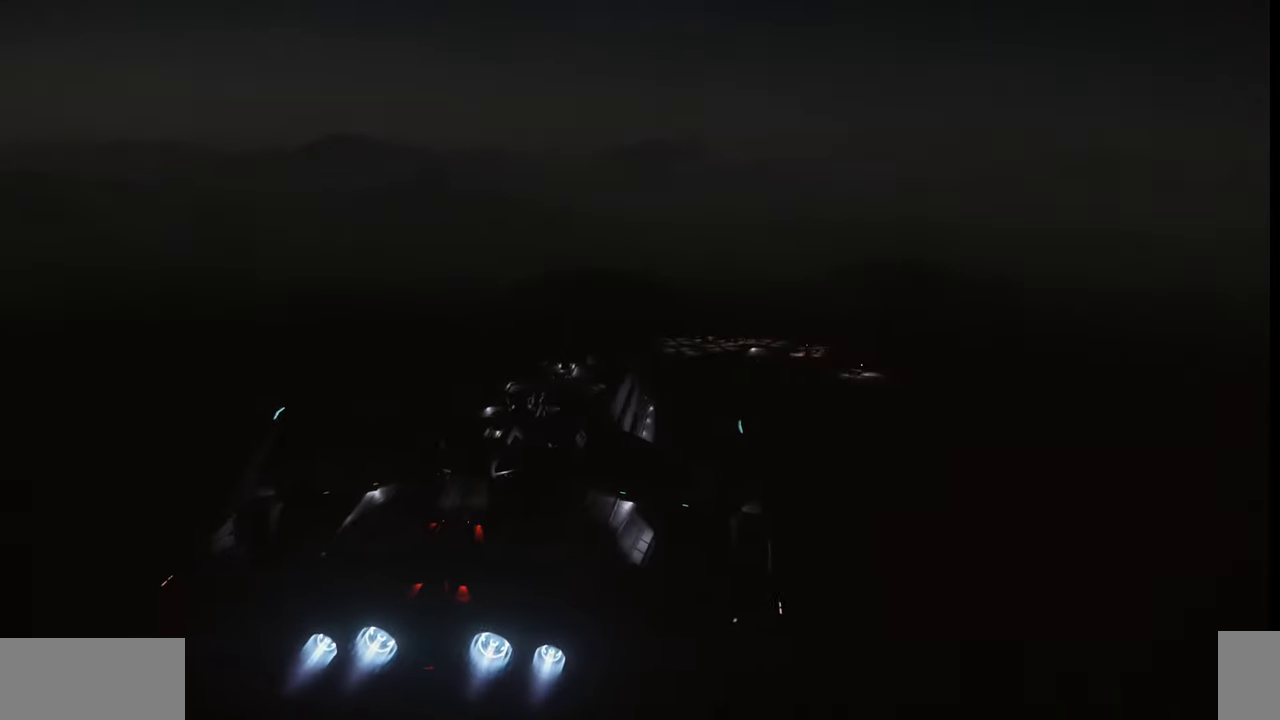
{"keys": [], "mouse": [], "events": [[467, "z", "up"]]}
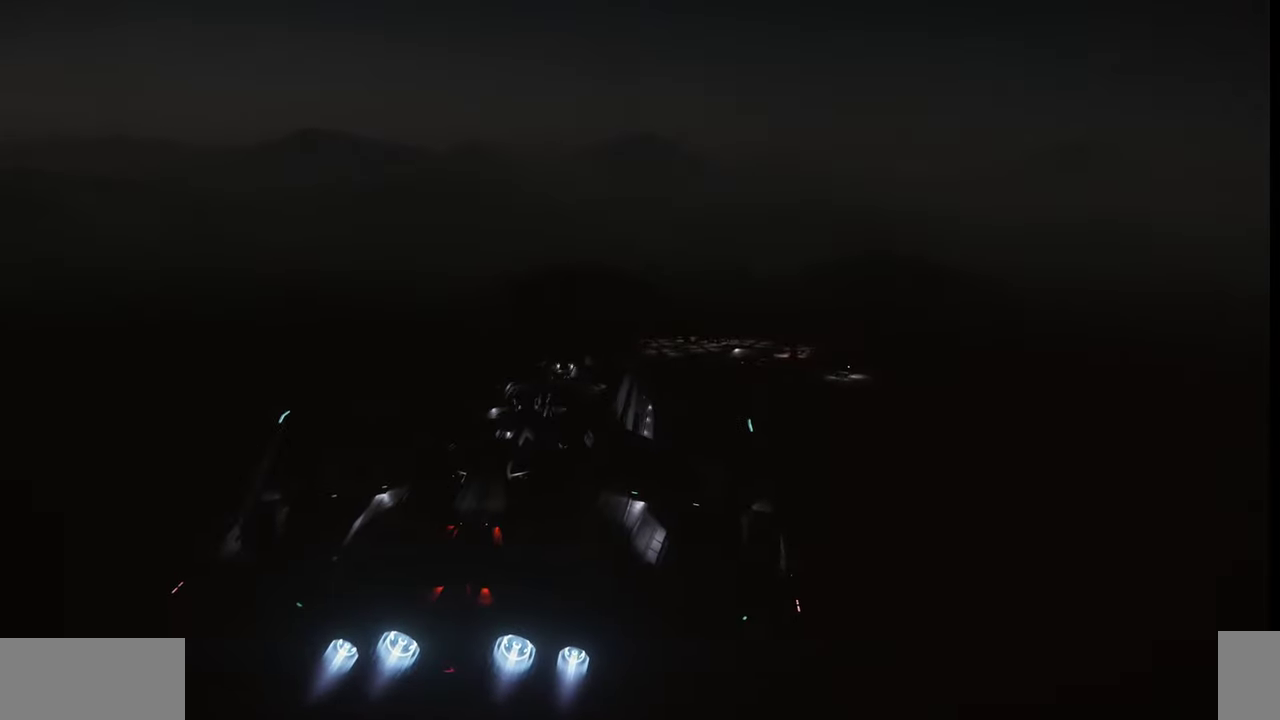
{"keys": [], "mouse": [], "events": [[133, "mouse_wheel", "down"], [267, "mouse_wheel", "up"]]}
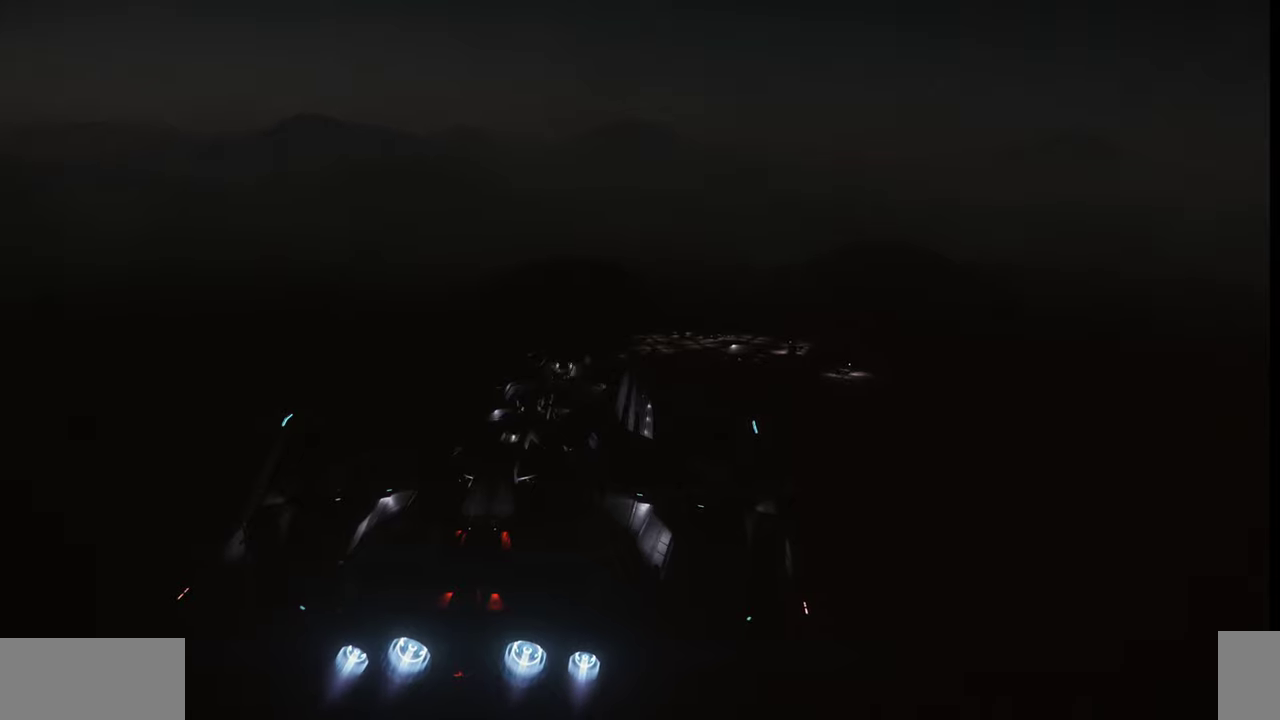
{"keys": [], "mouse": [], "events": []}
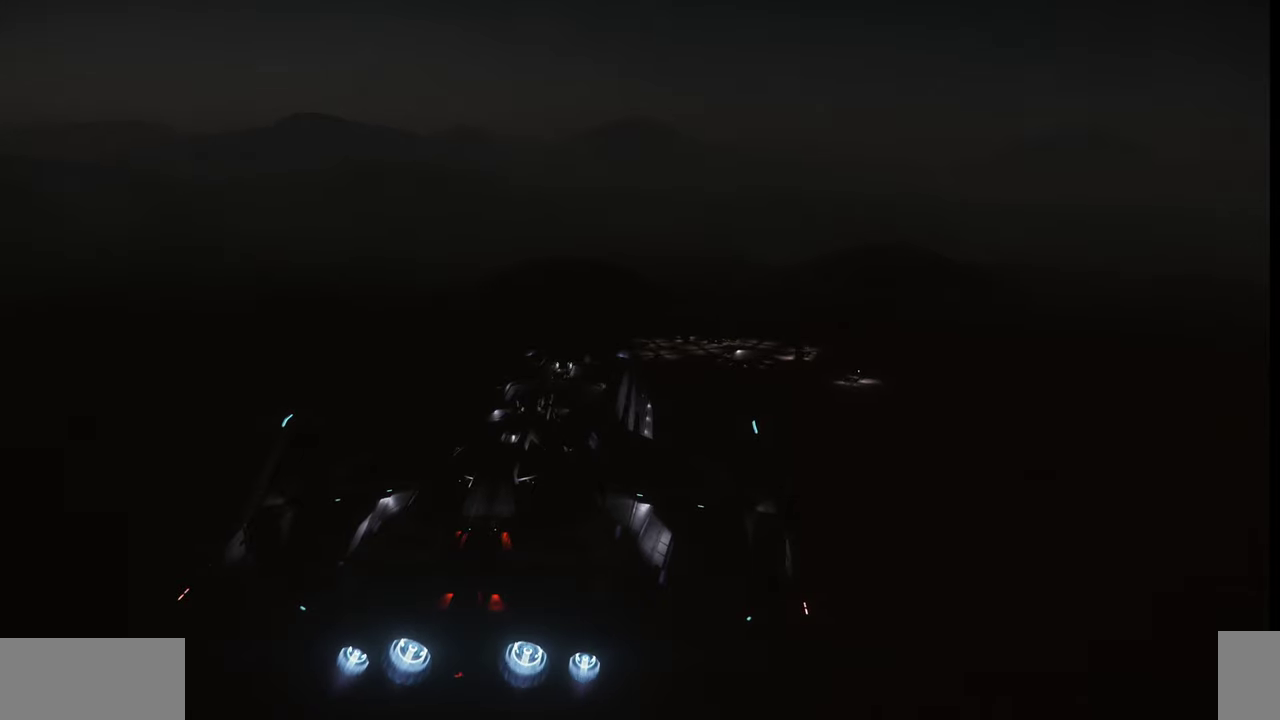
{"keys": [], "mouse": [], "events": []}
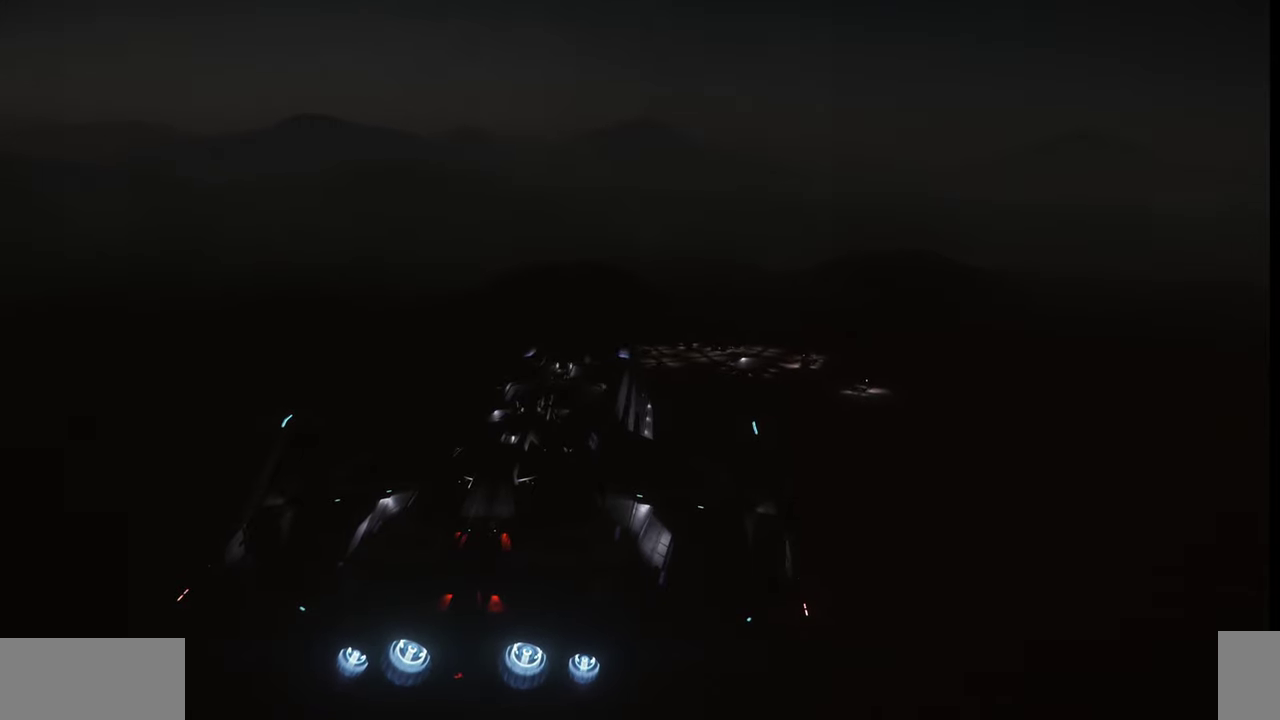
{"keys": [], "mouse": [], "events": []}
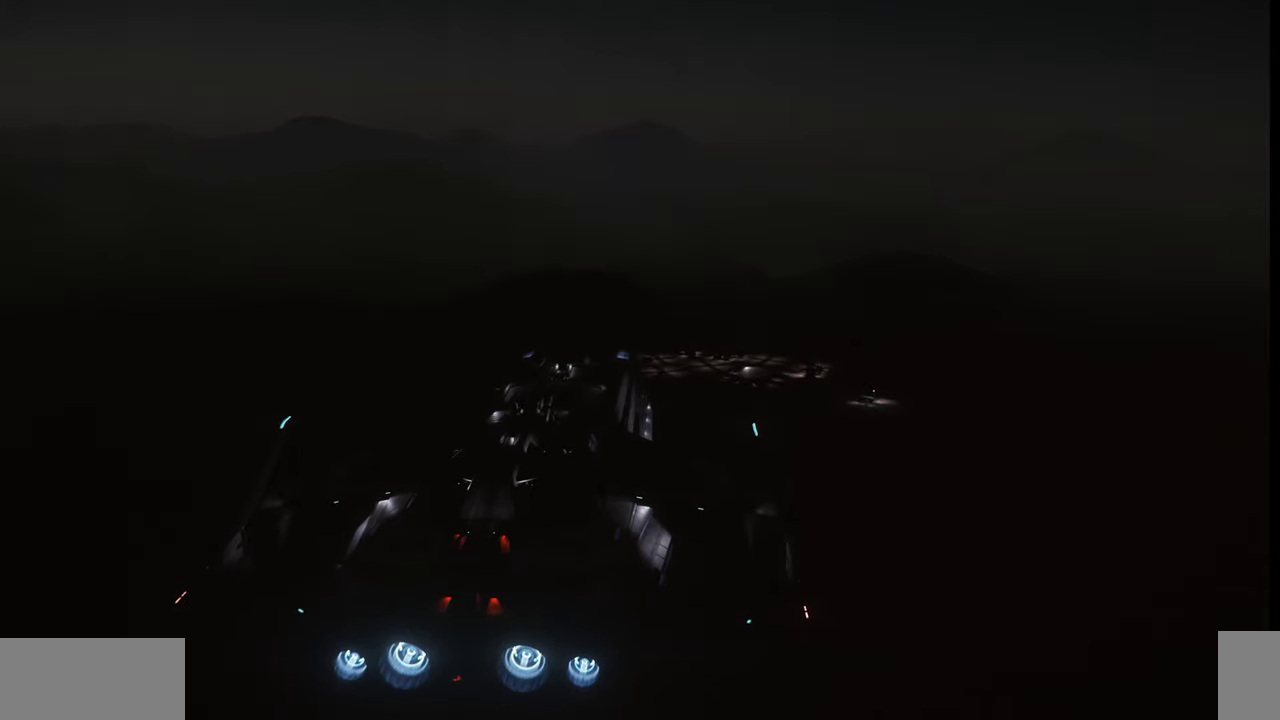
{"keys": ["z"], "mouse": [], "events": [[433, "z", "down"]]}
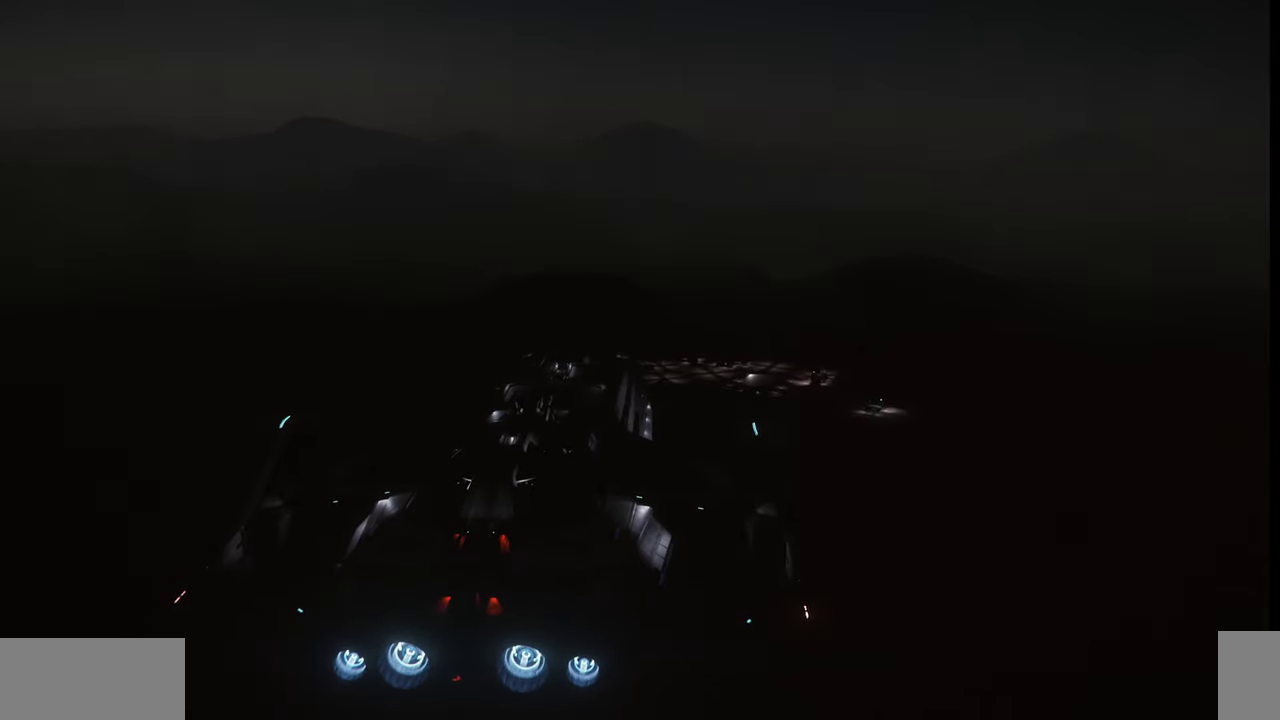
{"keys": ["z"], "mouse": [], "events": []}
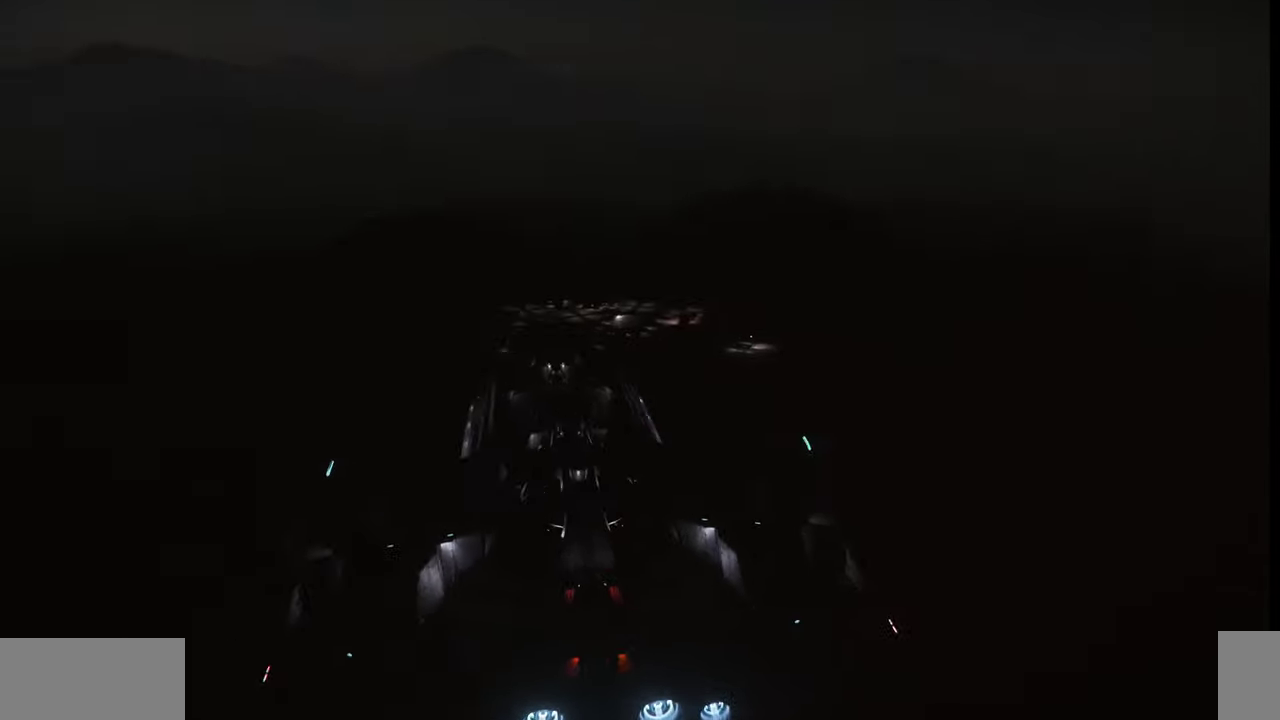
{"keys": ["z"], "mouse": [], "events": []}
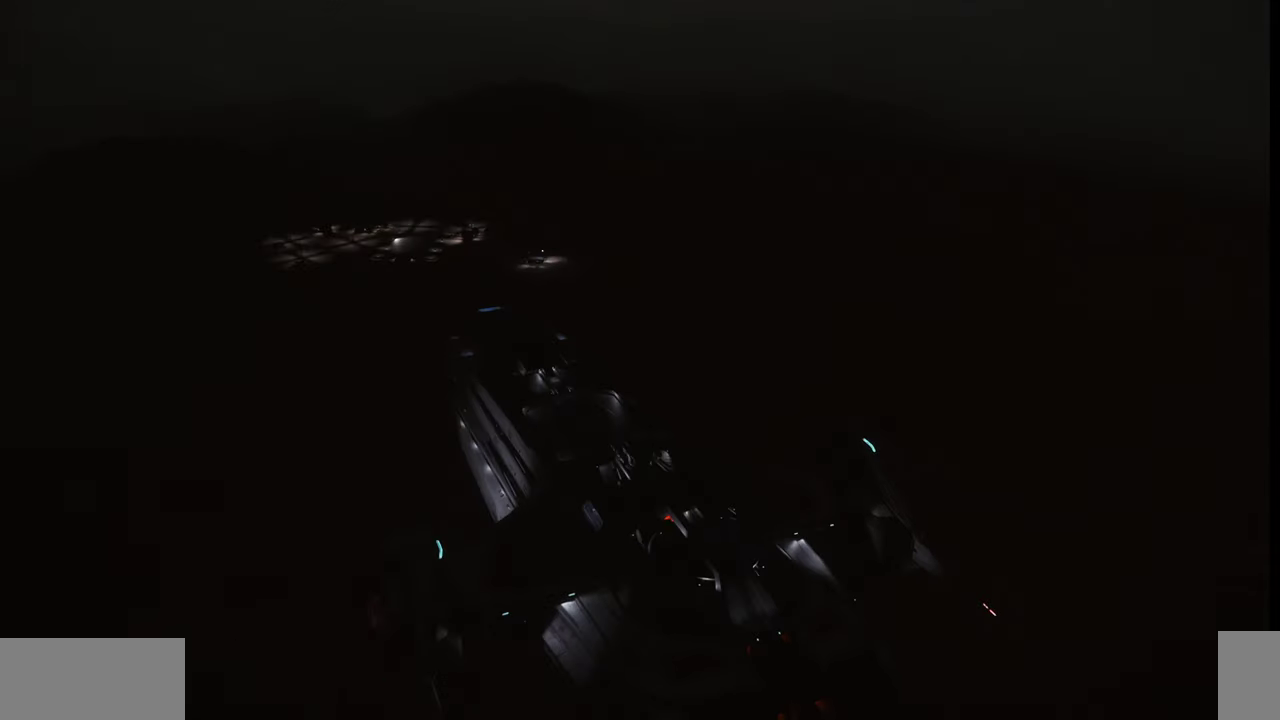
{"keys": ["z"], "mouse": [], "events": []}
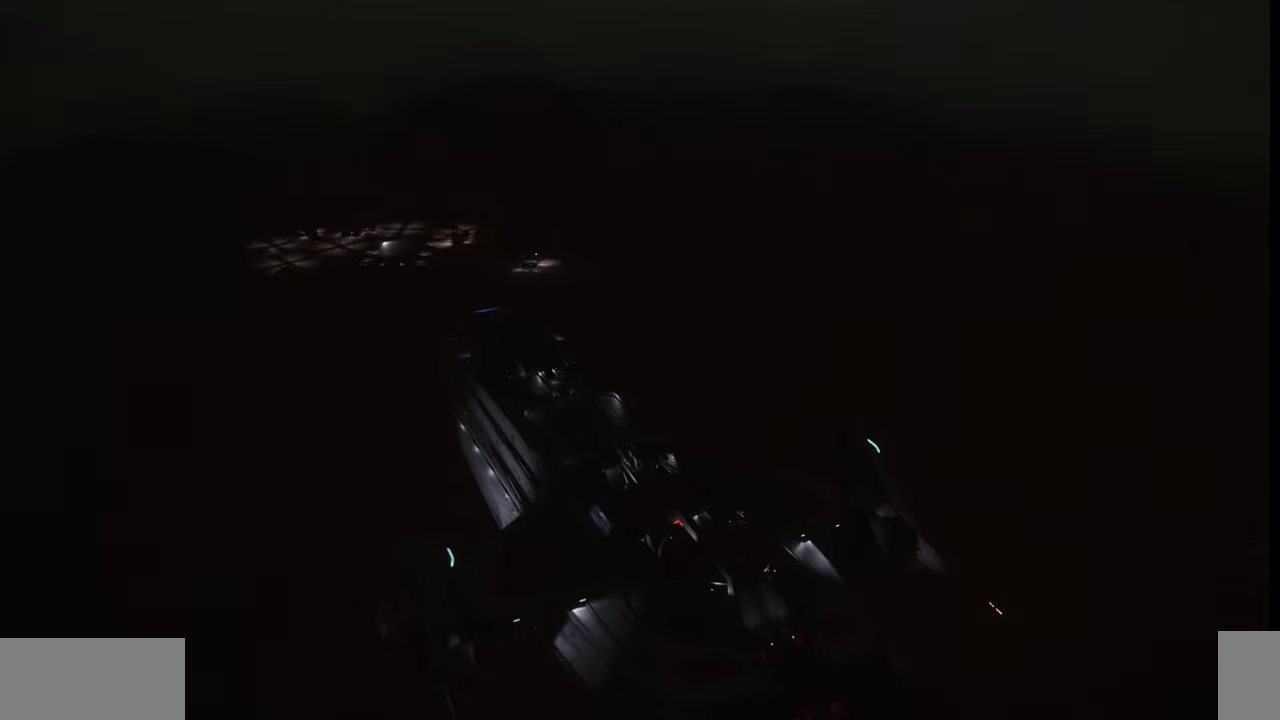
{"keys": [], "mouse": [], "events": [[67, "z", "up"]]}
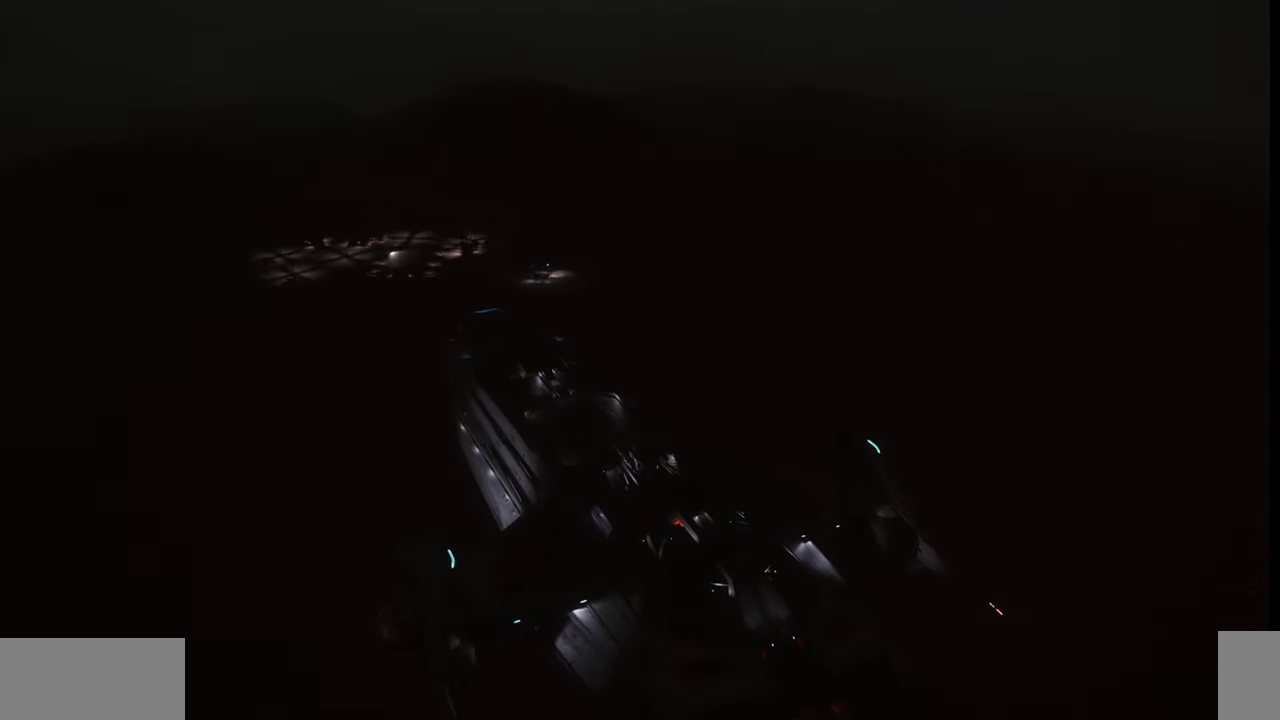
{"keys": [], "mouse": [], "events": []}
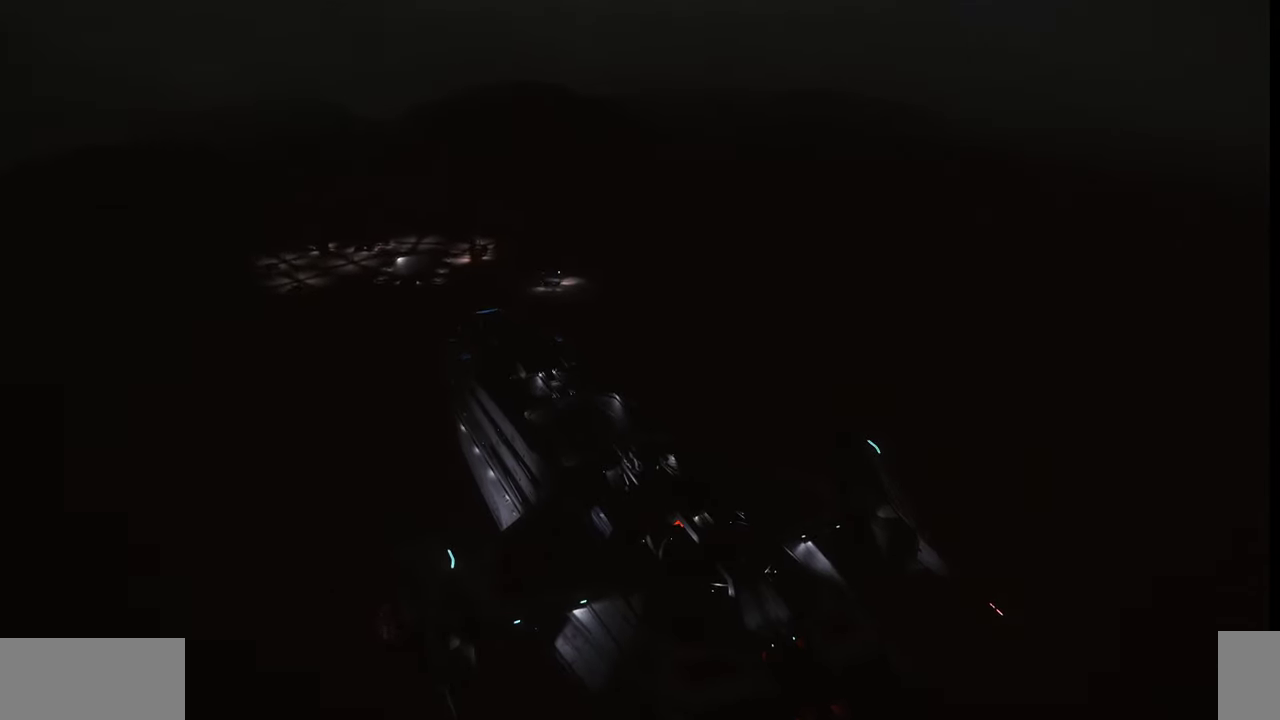
{"keys": [], "mouse": [], "events": []}
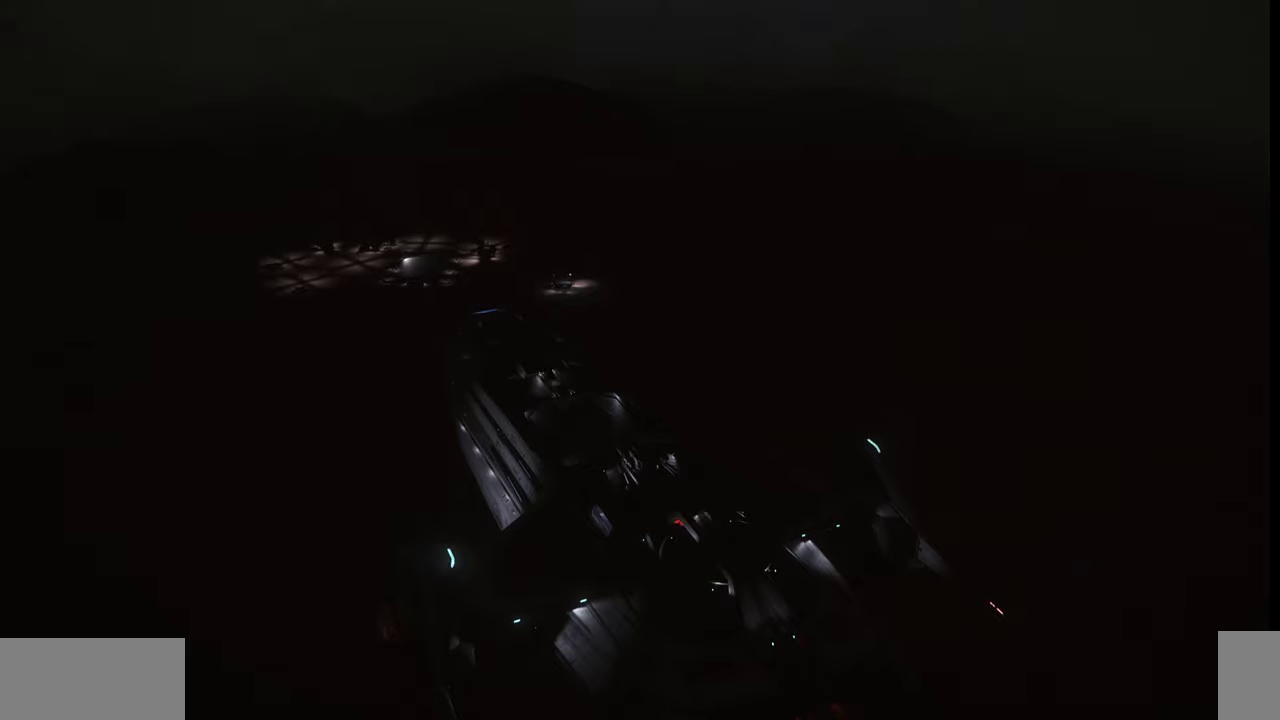
{"keys": [], "mouse": ["wheel"], "events": [[300, "mouse_wheel", "down"]]}
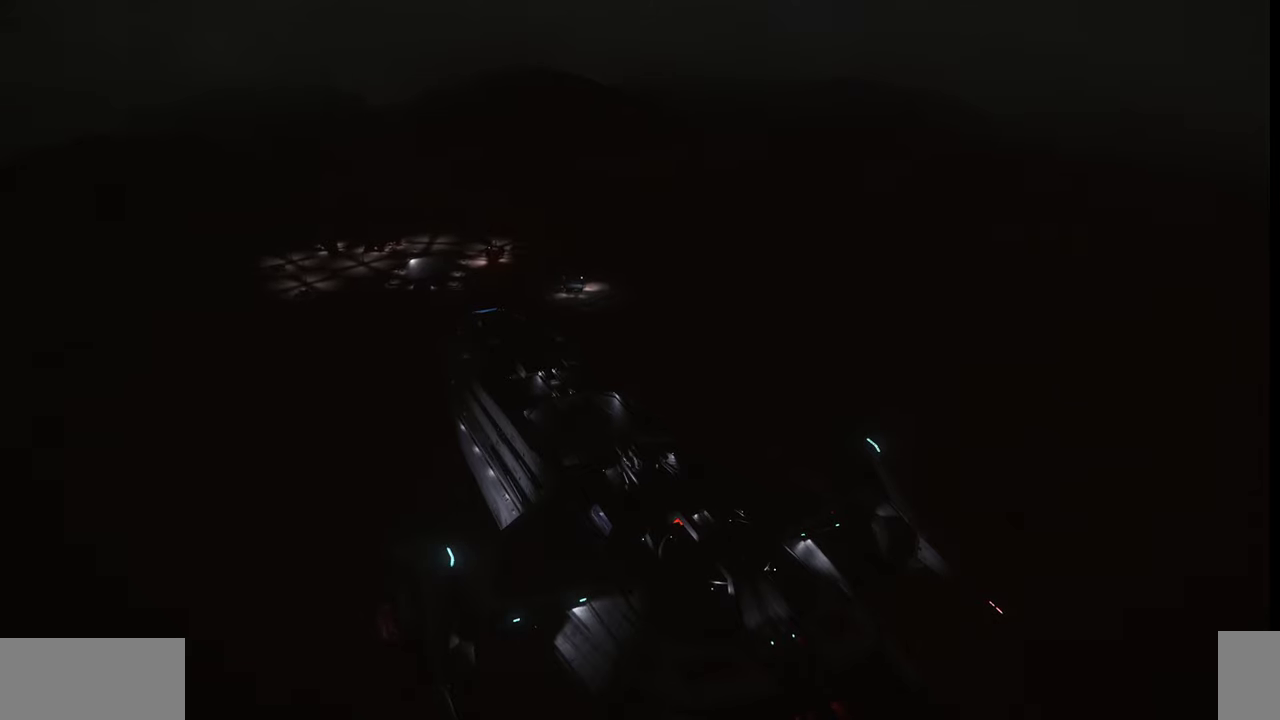
{"keys": [], "mouse": [], "events": [[67, "mouse_wheel", "up"]]}
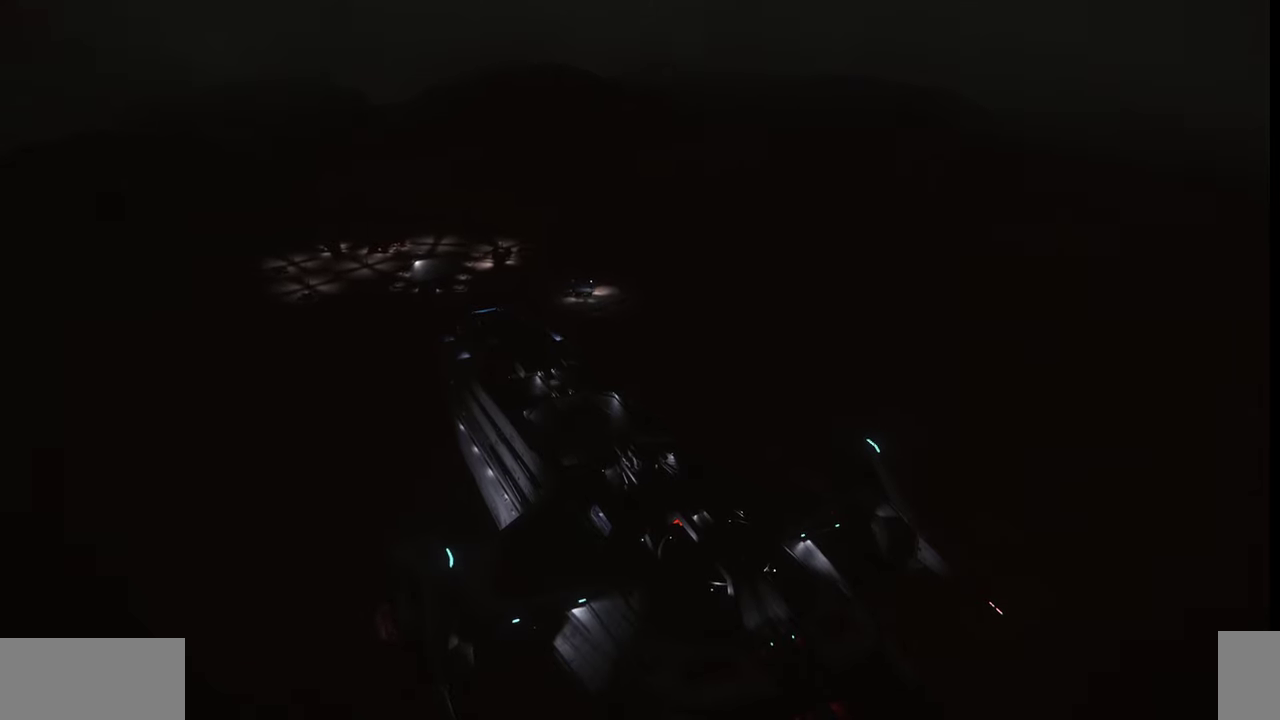
{"keys": [], "mouse": ["wheel"], "events": [[33, "mouse_wheel", "down"]]}
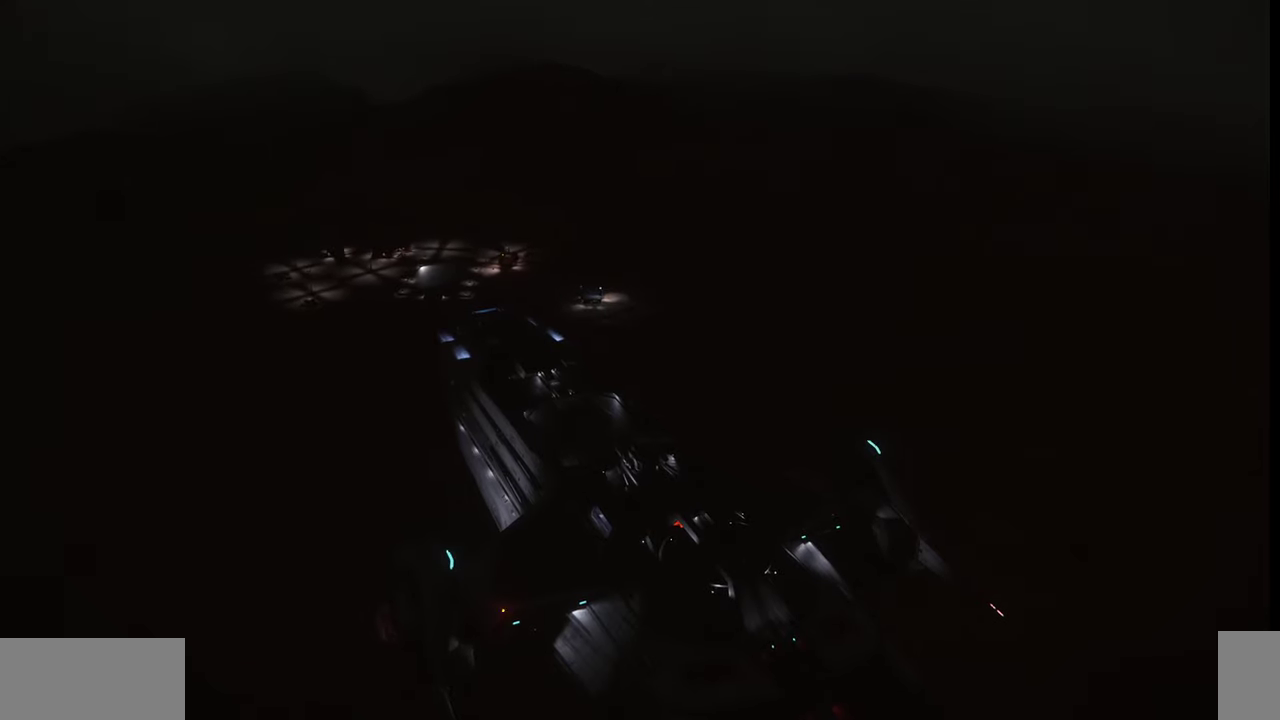
{"keys": [], "mouse": [], "events": [[167, "mouse_wheel", "up"]]}
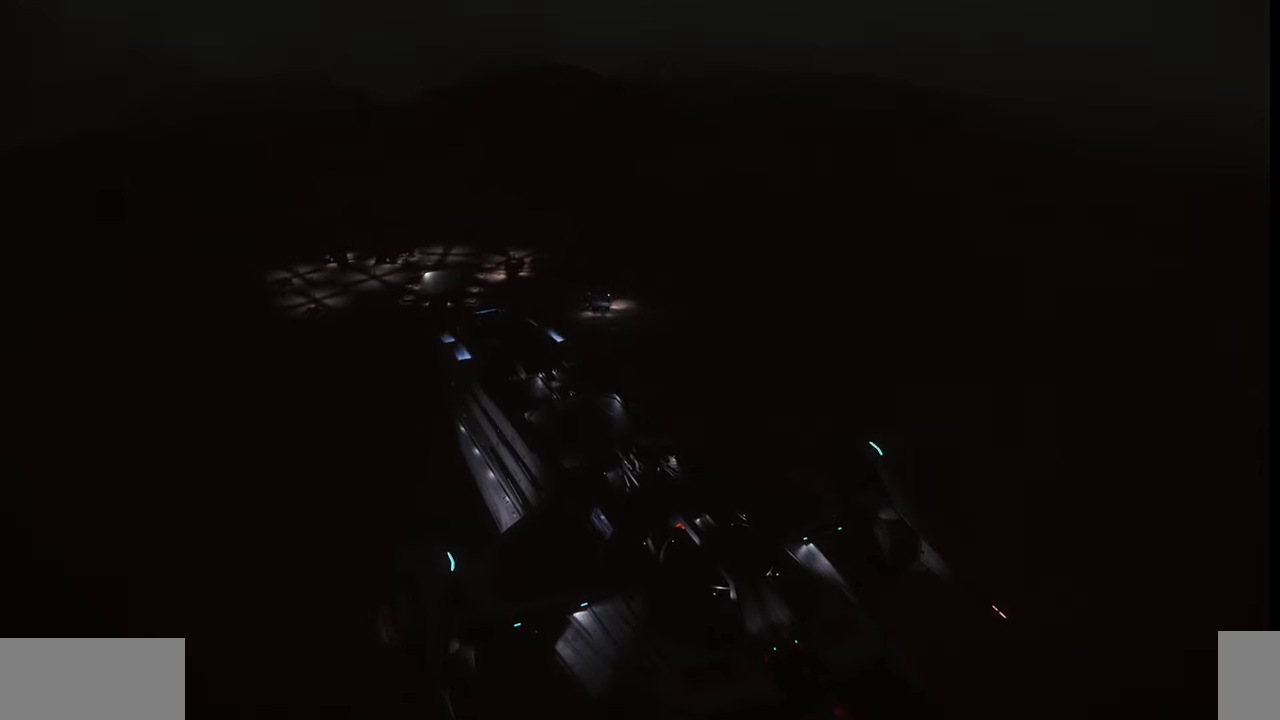
{"keys": [], "mouse": [], "events": [[133, "mouse_wheel", "down"], [300, "mouse_wheel", "up"]]}
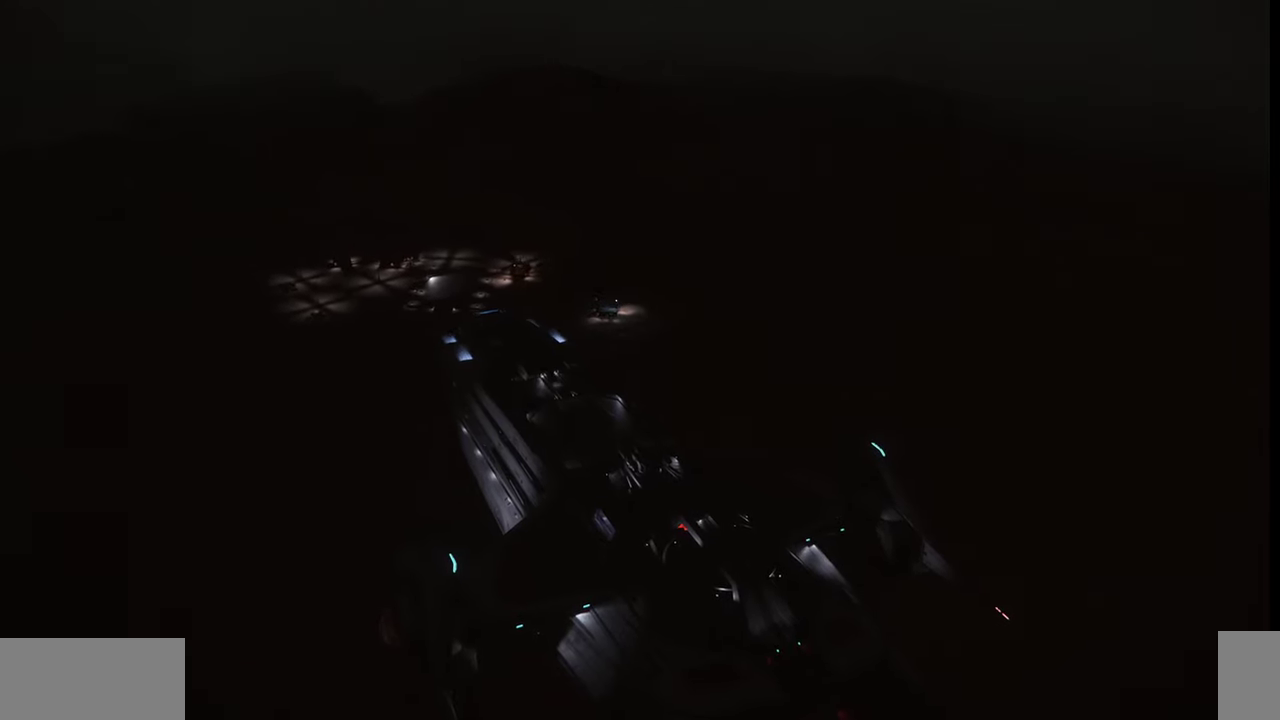
{"keys": [], "mouse": ["wheel"], "events": [[467, "mouse_wheel", "down"]]}
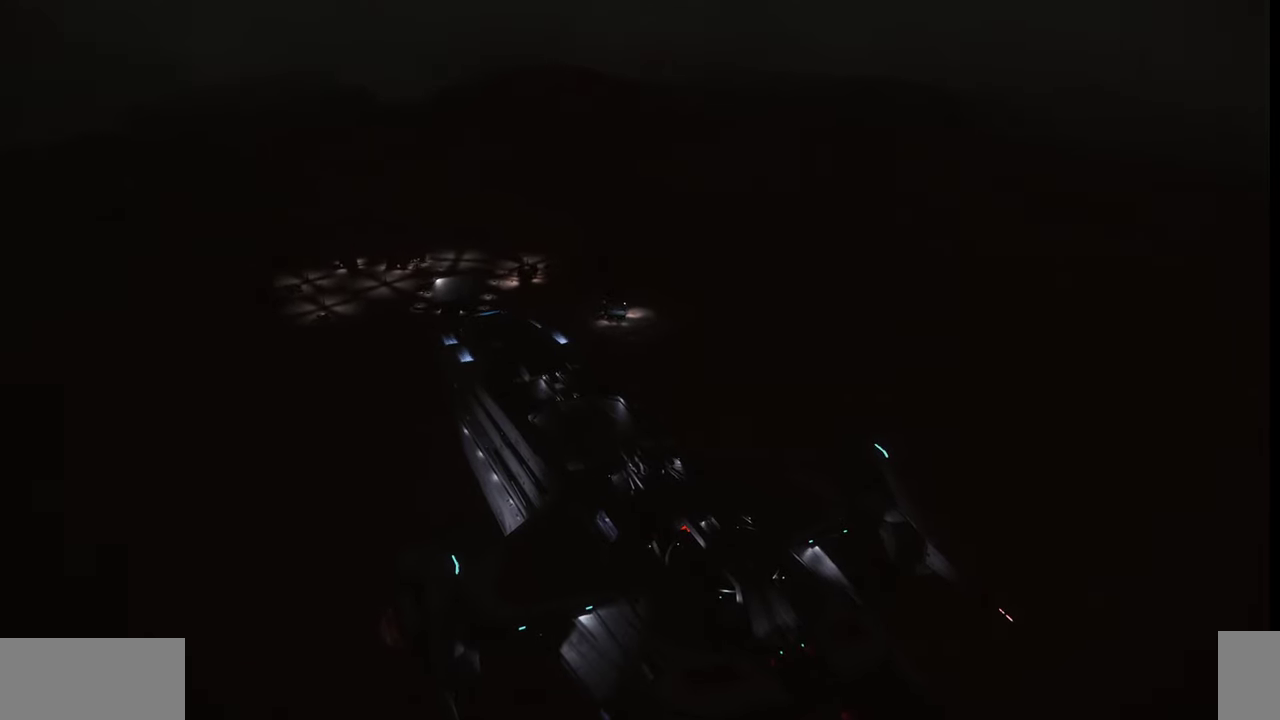
{"keys": [], "mouse": [], "events": [[500, "mouse_wheel", "up"]]}
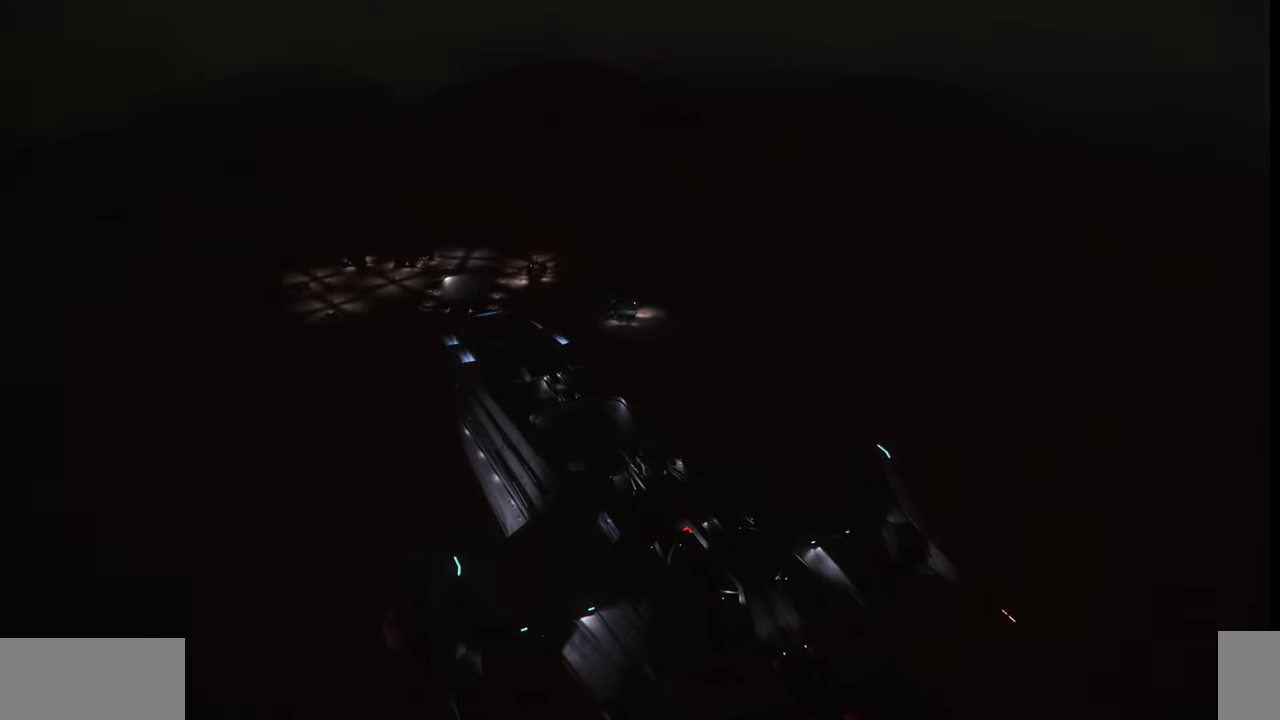
{"keys": ["w"], "mouse": [], "events": [[33, "w", "down"], [400, "mouse_wheel", "down"], [500, "mouse_wheel", "up"]]}
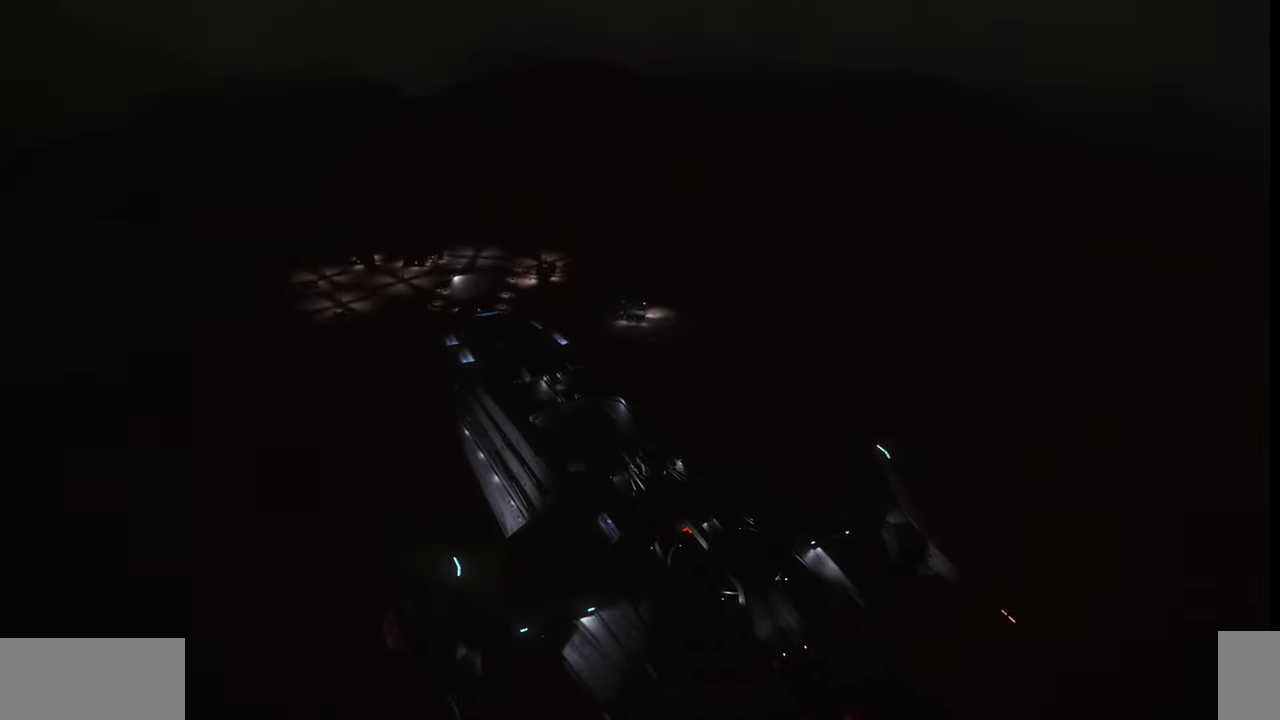
{"keys": ["w"], "mouse": [], "events": [[33, "mouse_wheel", "down"], [67, "mouse_wheel", "up"]]}
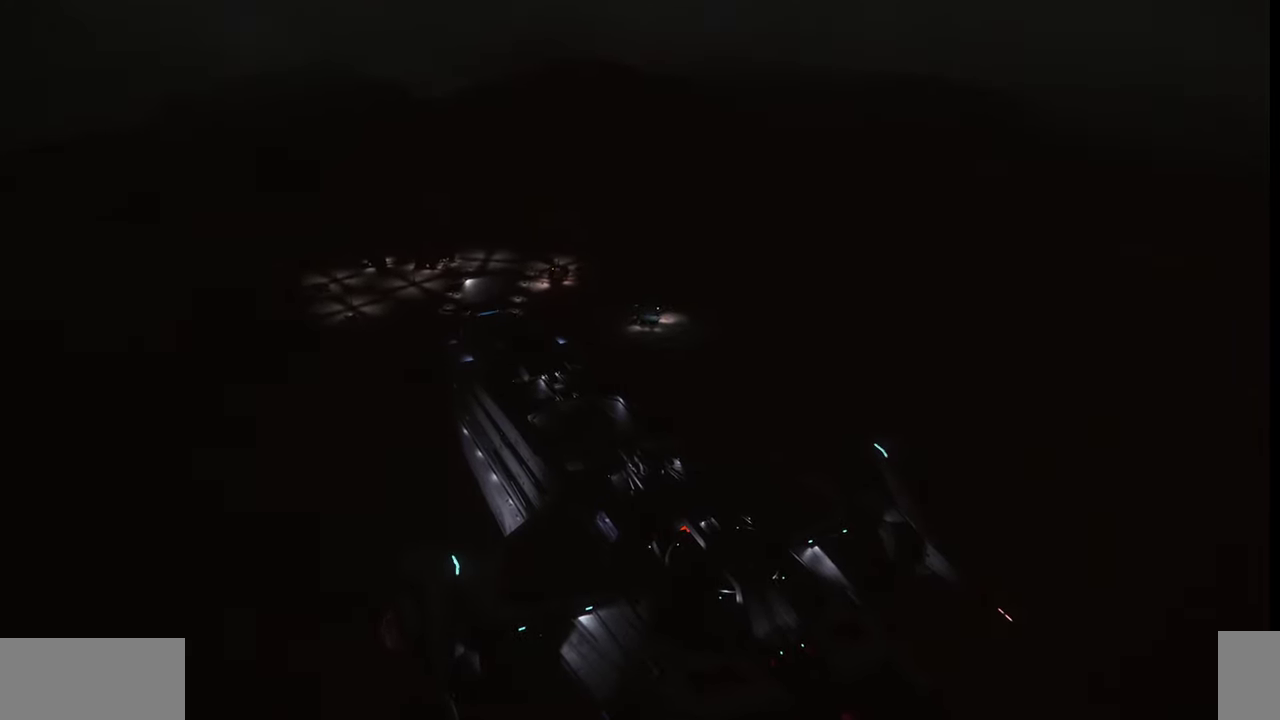
{"keys": ["w"], "mouse": [], "events": []}
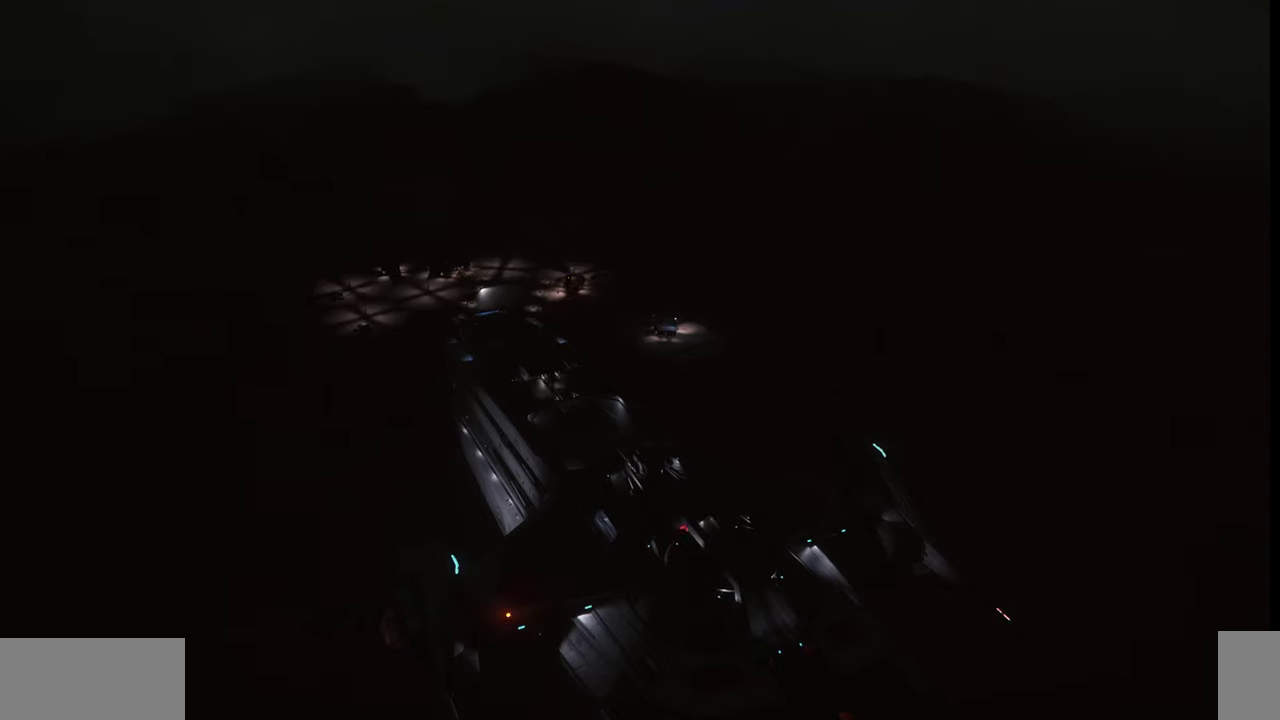
{"keys": ["w"], "mouse": [], "events": [[200, "t", "down"], [233, "5", "down"], [267, "5", "up"], [400, "t", "up"]]}
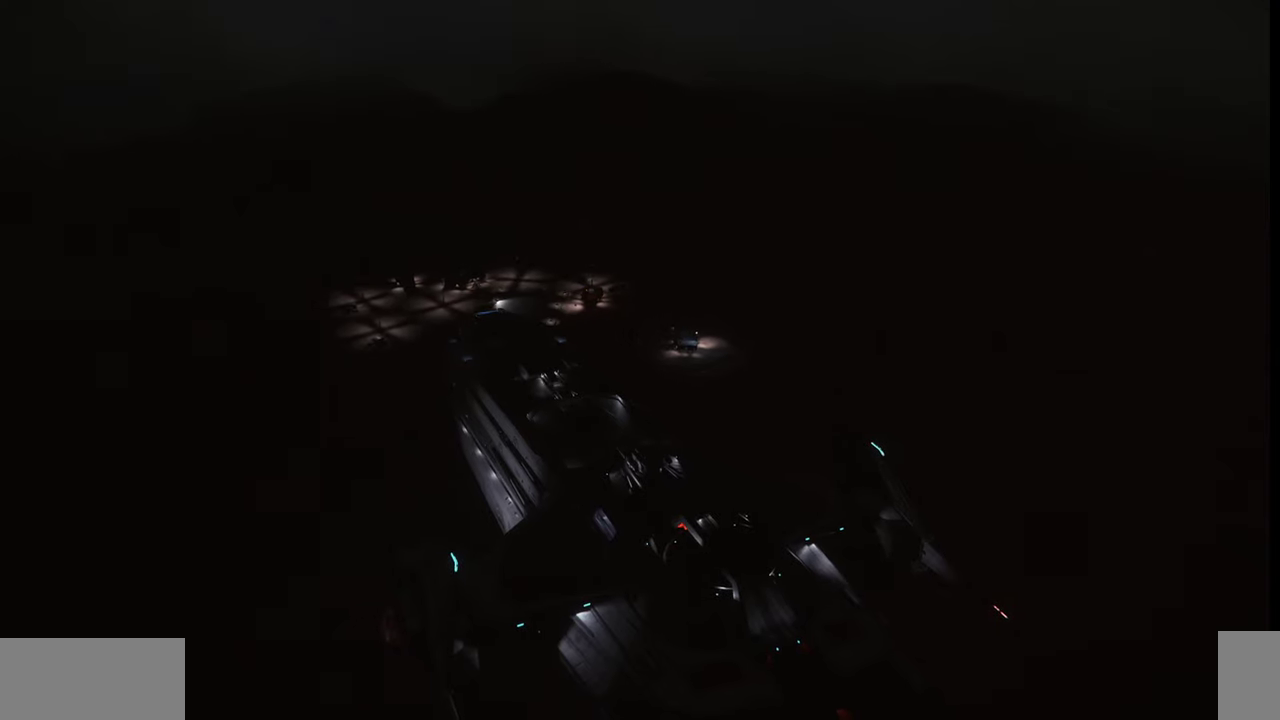
{"keys": ["w"], "mouse": [], "events": []}
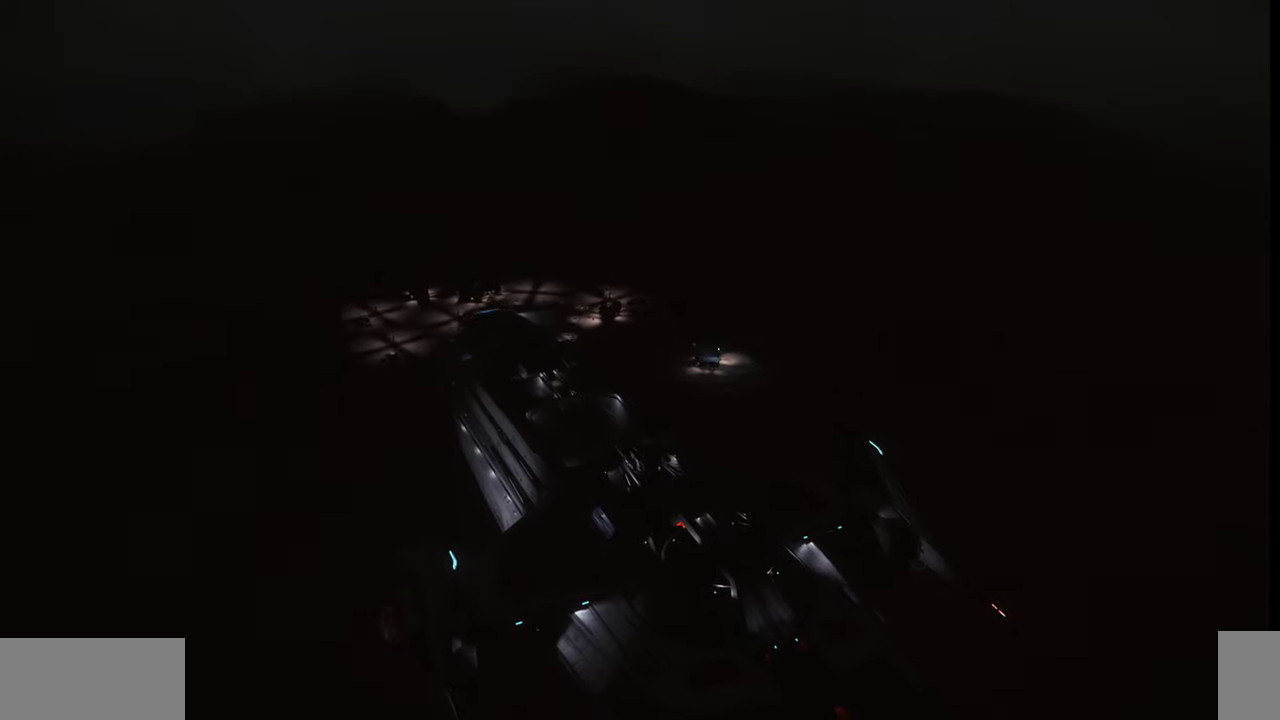
{"keys": [], "mouse": [], "events": [[33, "w", "up"]]}
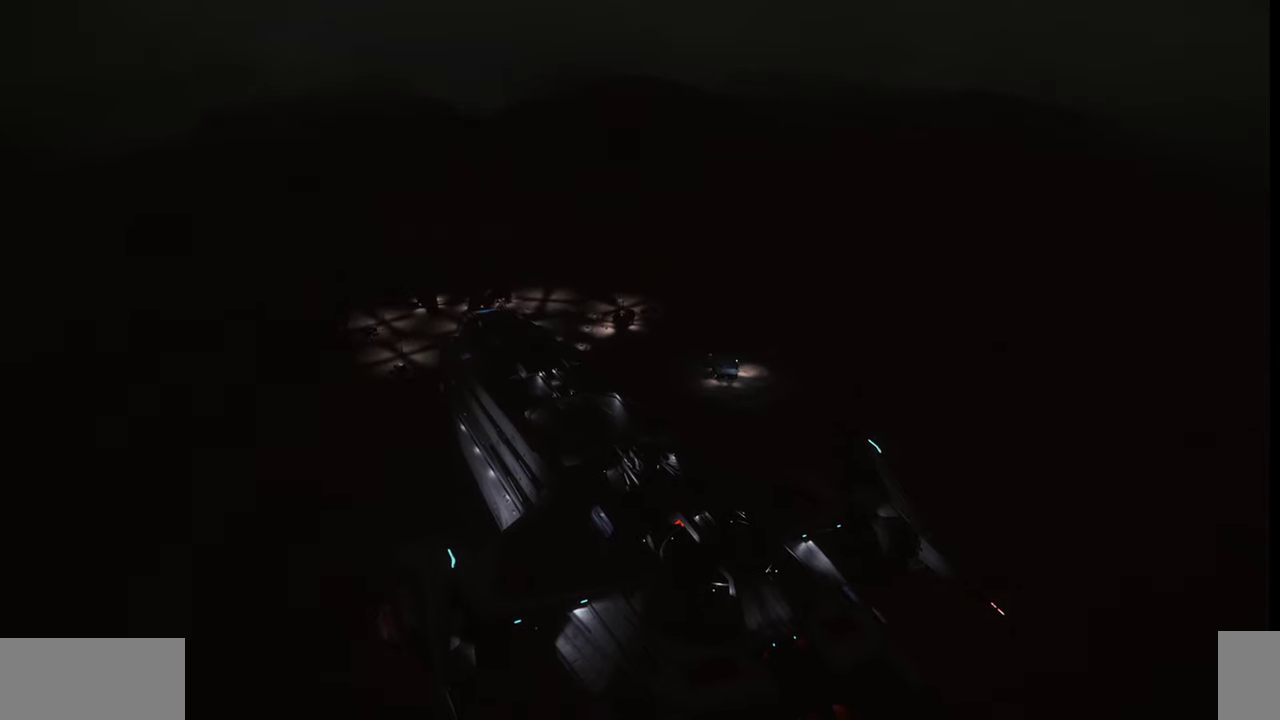
{"keys": ["ctrl_l"], "mouse": [], "events": [[233, "ctrl_l", "down"]]}
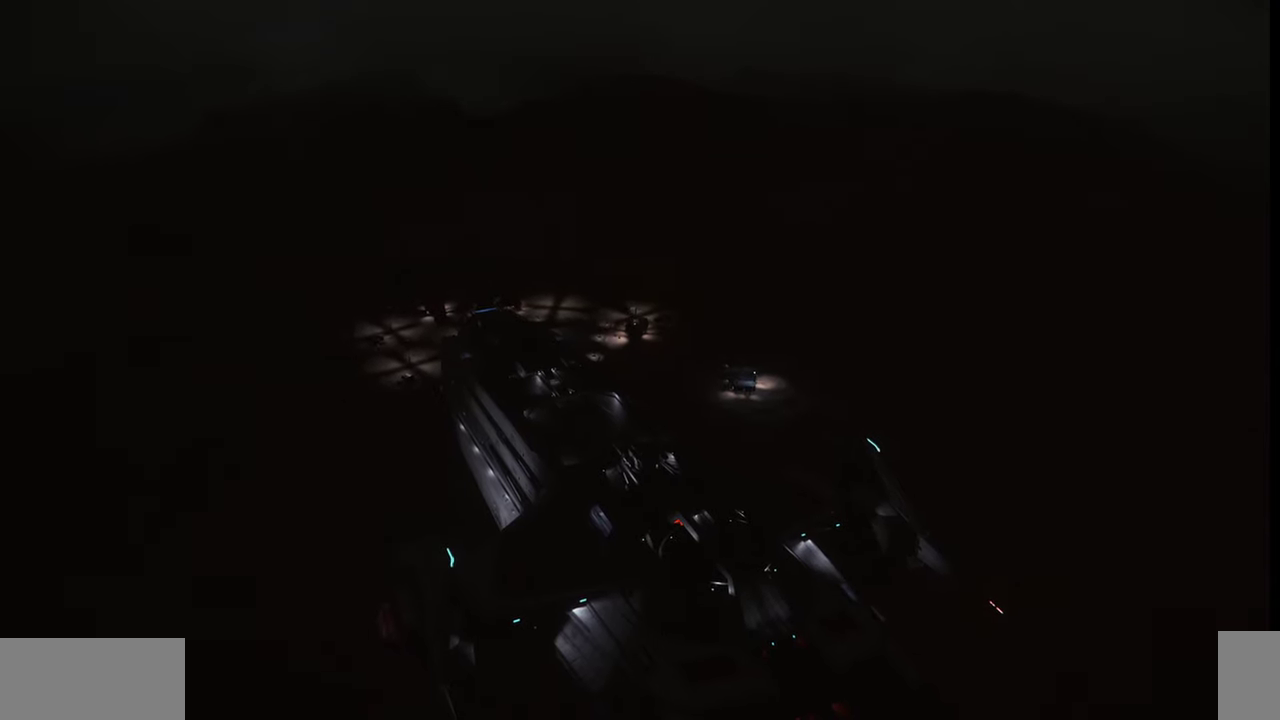
{"keys": ["ctrl_l"], "mouse": [], "events": []}
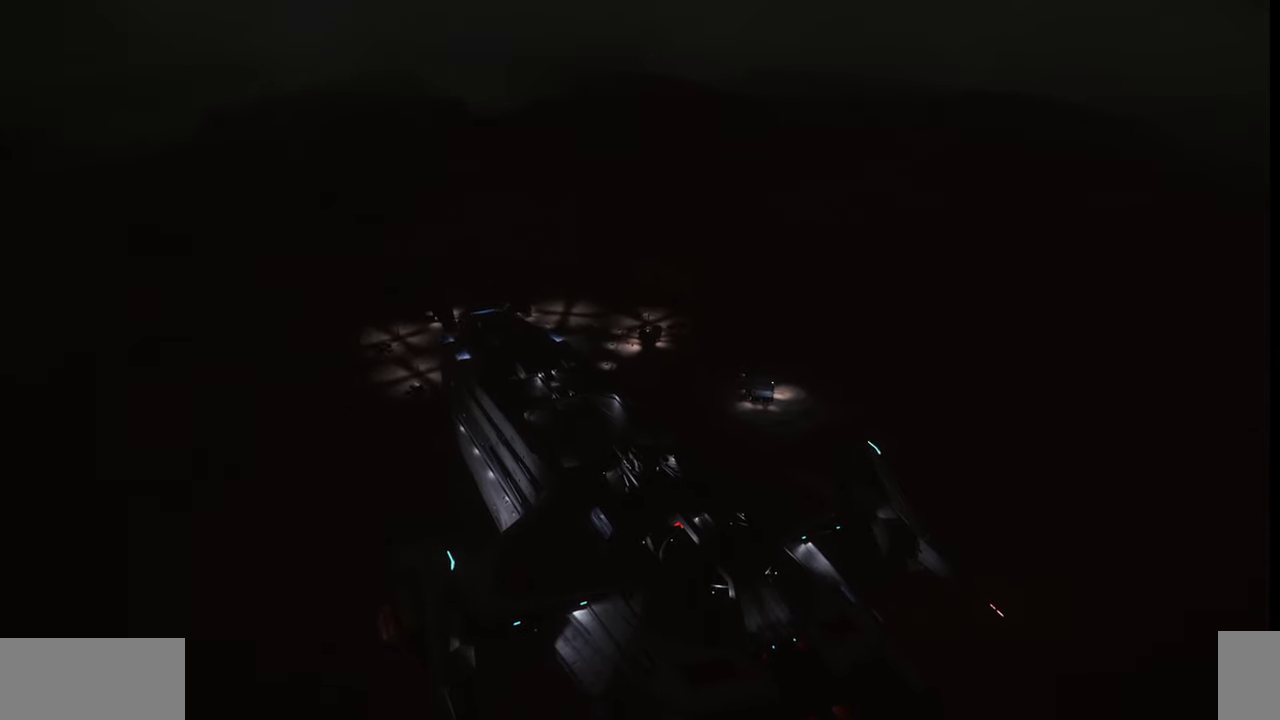
{"keys": ["ctrl_l"], "mouse": [], "events": []}